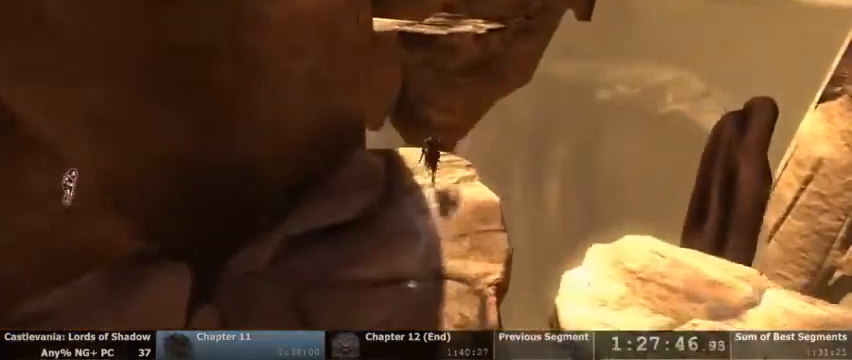
Gameplay with a controller (PlayStation layout); each line is a JSON object with the inputs held at the frame after it (dt_ms = milliseconds from this image to that frame). "events" lists button and stick changes between this image and that frame as [ms after this image, input, new state], when the widget could be followed in between. Not read: DPAD_UP HOME L1 L3 R1 R3 SELECT START.
{"dt_ms": 500, "buttons": [], "events": [[133, "CROSS", "down"], [467, "CROSS", "up"]]}
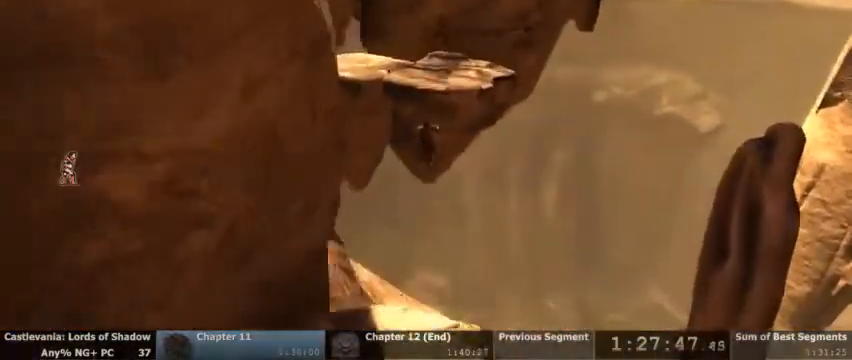
{"dt_ms": 500, "buttons": ["CROSS"], "events": [[67, "CROSS", "down"]]}
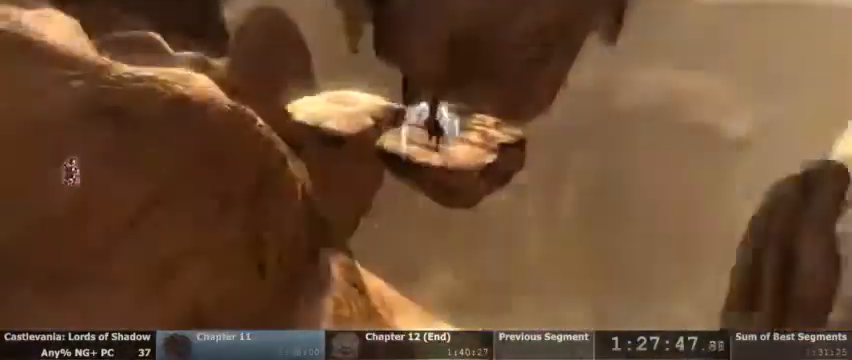
{"dt_ms": 1000, "buttons": []}
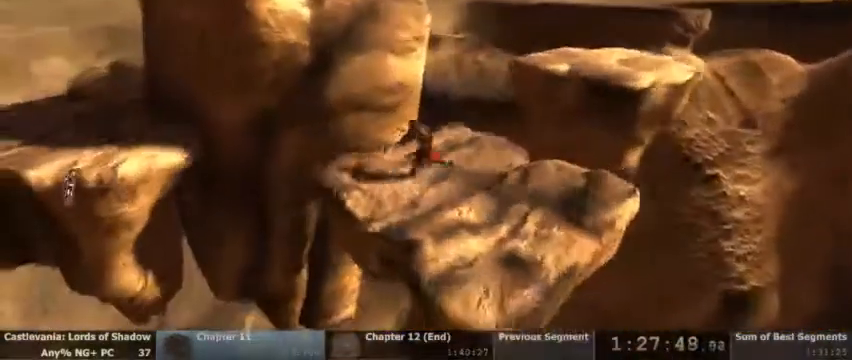
{"dt_ms": 500, "buttons": ["CROSS"], "events": [[467, "CROSS", "down"]]}
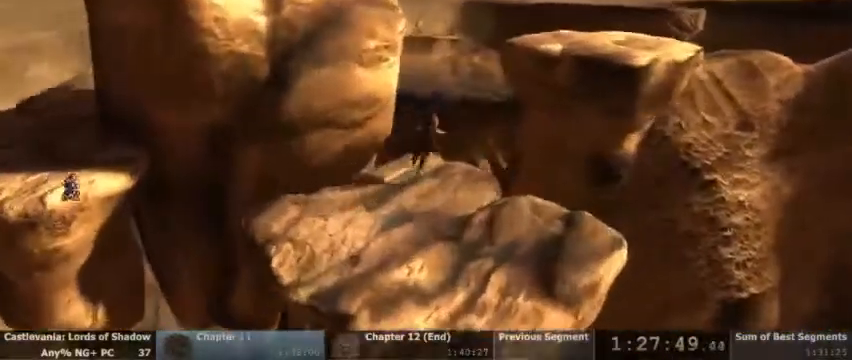
{"dt_ms": 500, "buttons": ["CROSS"]}
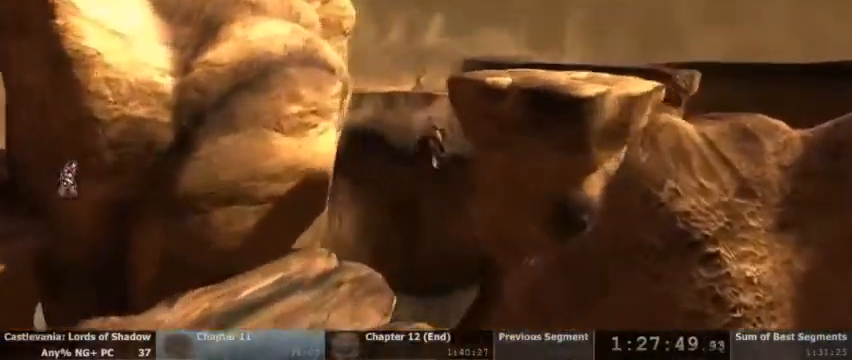
{"dt_ms": 500, "buttons": ["CROSS"]}
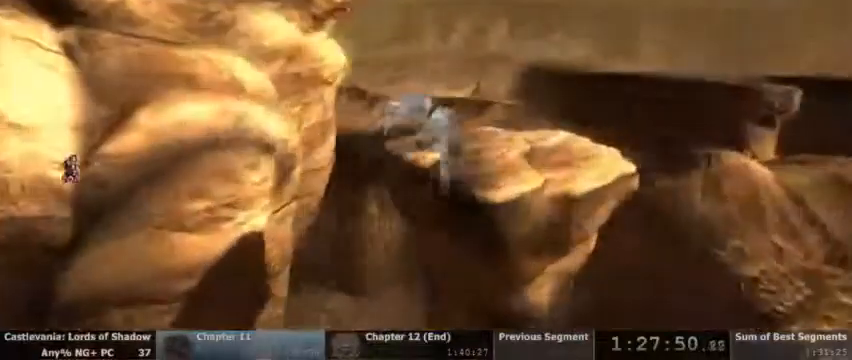
{"dt_ms": 500, "buttons": [], "events": [[233, "CROSS", "up"]]}
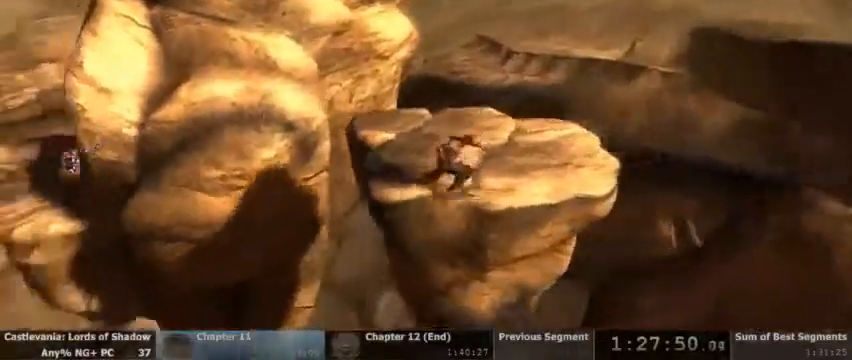
{"dt_ms": 500, "buttons": ["CROSS"]}
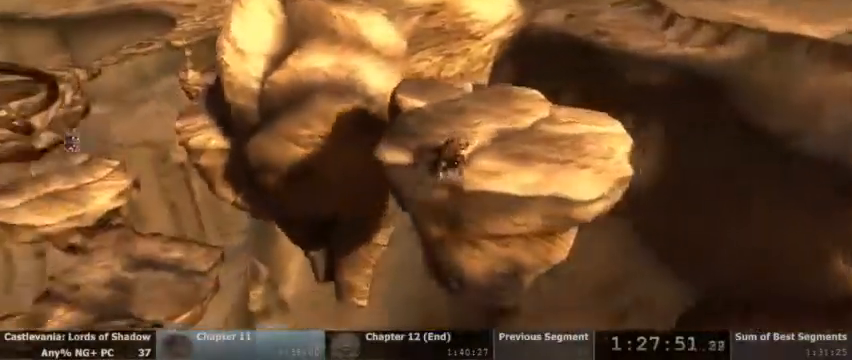
{"dt_ms": 500, "buttons": [], "events": [[133, "CROSS", "up"]]}
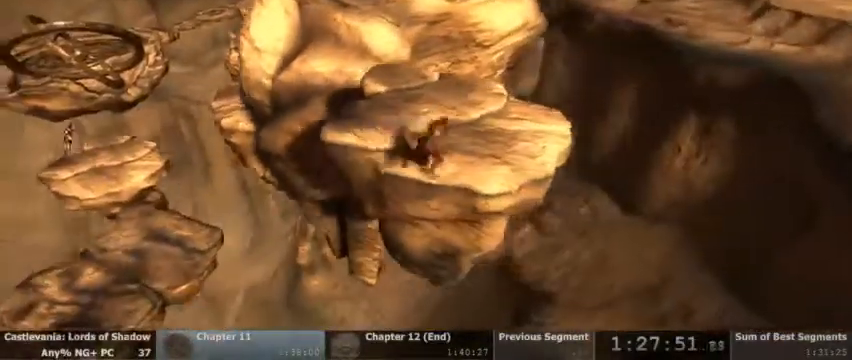
{"dt_ms": 500, "buttons": [], "events": []}
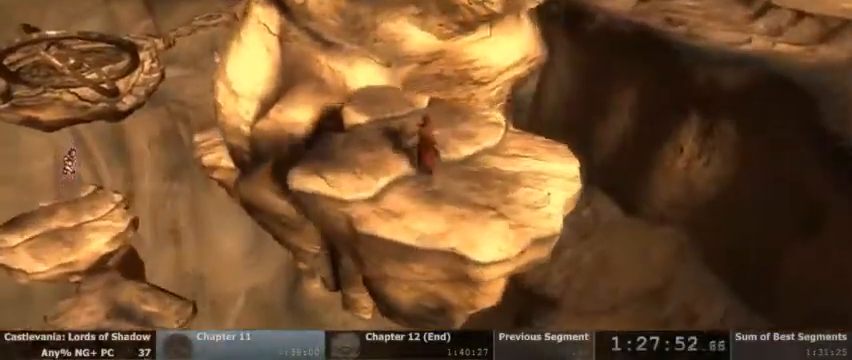
{"dt_ms": 1000, "buttons": []}
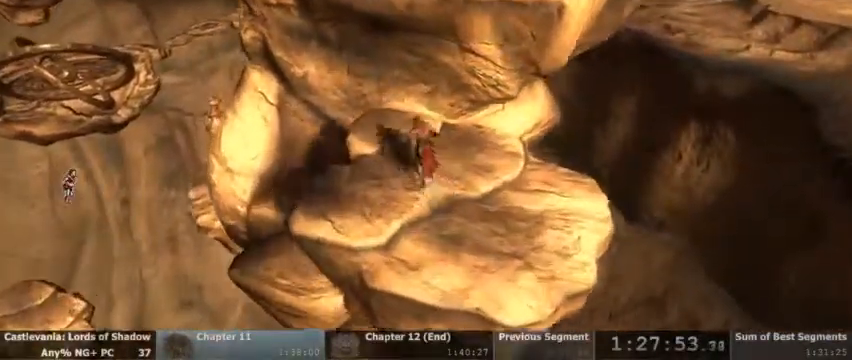
{"dt_ms": 1000, "buttons": ["CROSS"]}
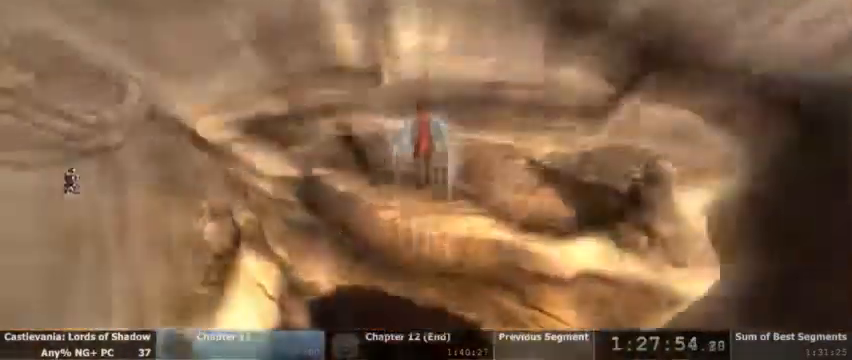
{"dt_ms": 500, "buttons": []}